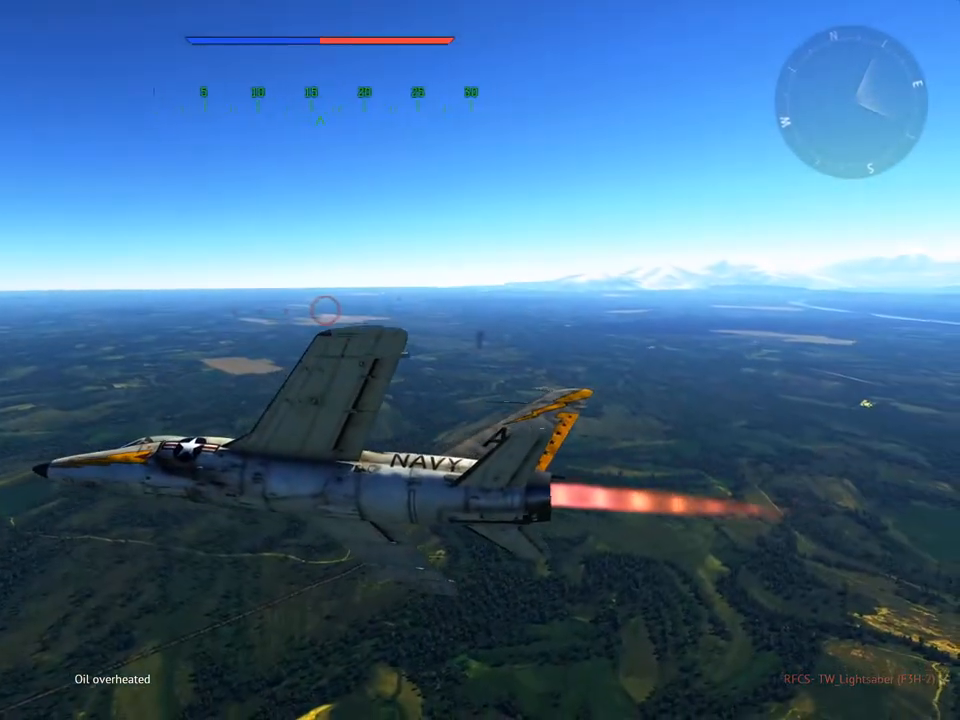
Gameplay with keyboard and mouse; each line is a JSON object with the keys and mouse buttons held at the frame after it. "events" lists presses ("down") and releases ("up") of "1", "2", "3", "4", "5", "a", "alt", "c", "caps_lock", "ctrl", "d", "e", "f", "g", "q", "r", "s", "shift", "space", "t", "tab", "v", "w", "x", "z", "mouse_left", "mouse_wheel" and "mouse_right" between this image and that frame as [ms after this image, input, new state], when the widget could be followed in between. "mouse_left", "mouse_wheel", "mouse_right" = the "left", "wheel", "right" buttons of the "mouse" list. No other keys are recorded. "wheel" means that the mouse wheel is clicked or scrolled. "mouse_move" is the direction in which the mouse moves at that frame (one of eight, or "still"), when it could be read.
{"keys": ["v", "w"], "mouse": [], "mouse_move": "still", "events": [[84, "d", "down"], [284, "d", "up"]]}
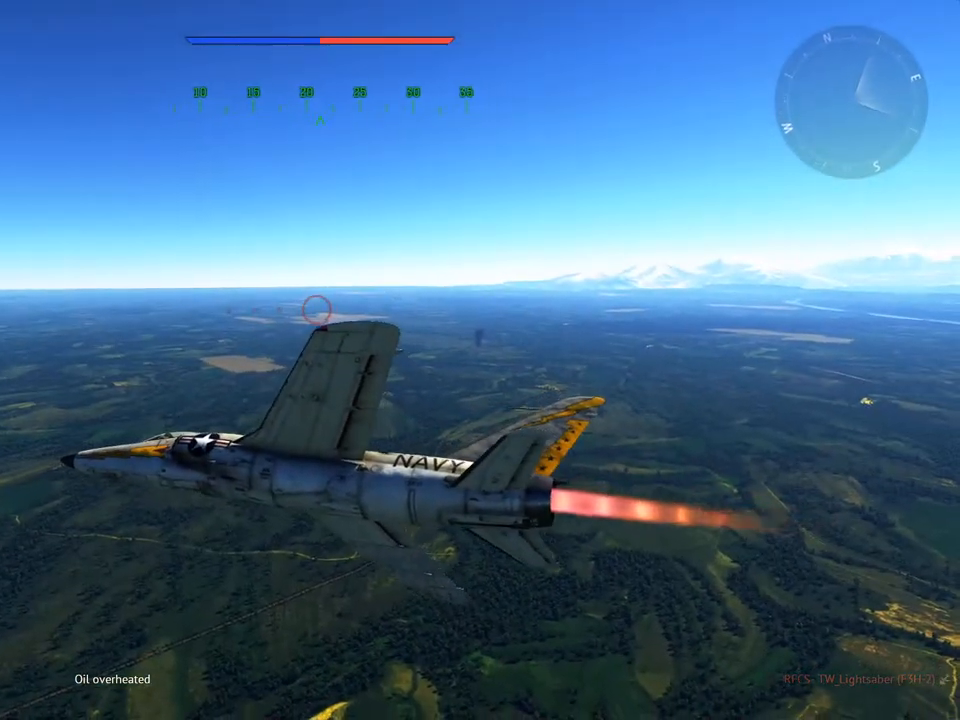
{"keys": ["v", "w"], "mouse": [], "mouse_move": "still", "events": []}
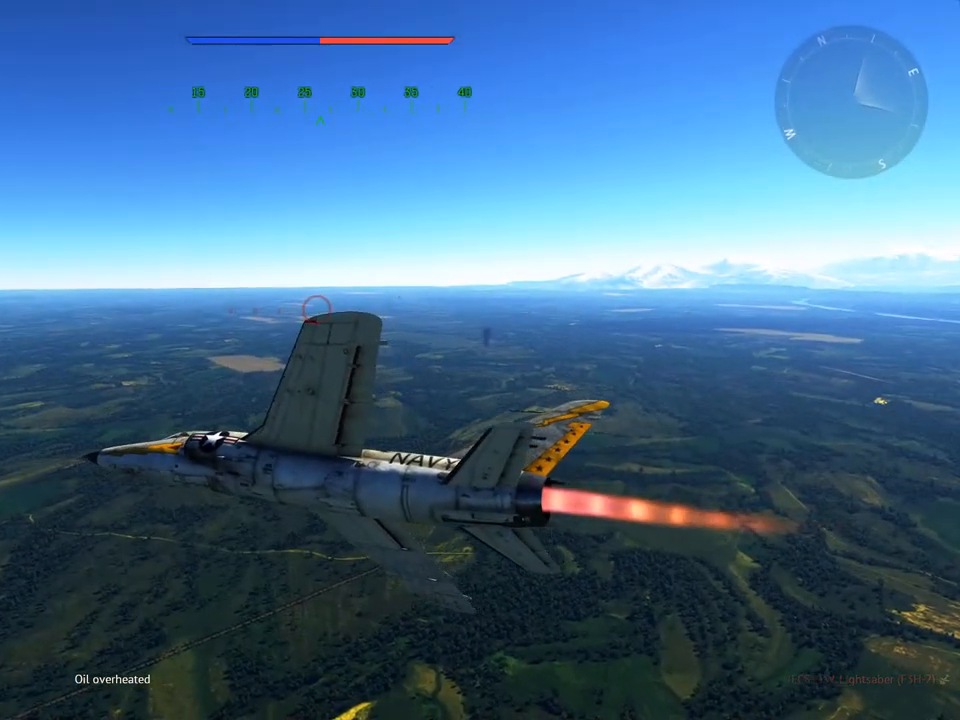
{"keys": ["v", "w"], "mouse": [], "mouse_move": "still", "events": []}
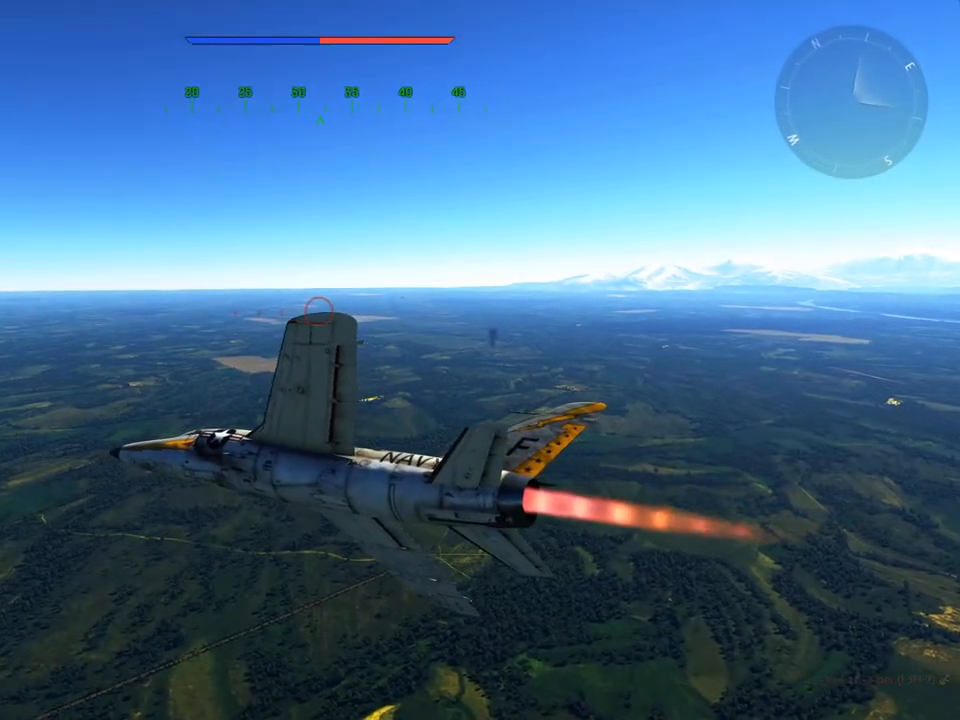
{"keys": ["w"], "mouse": [], "mouse_move": "still", "events": [[267, "d", "down"], [267, "v", "up"], [467, "d", "up"]]}
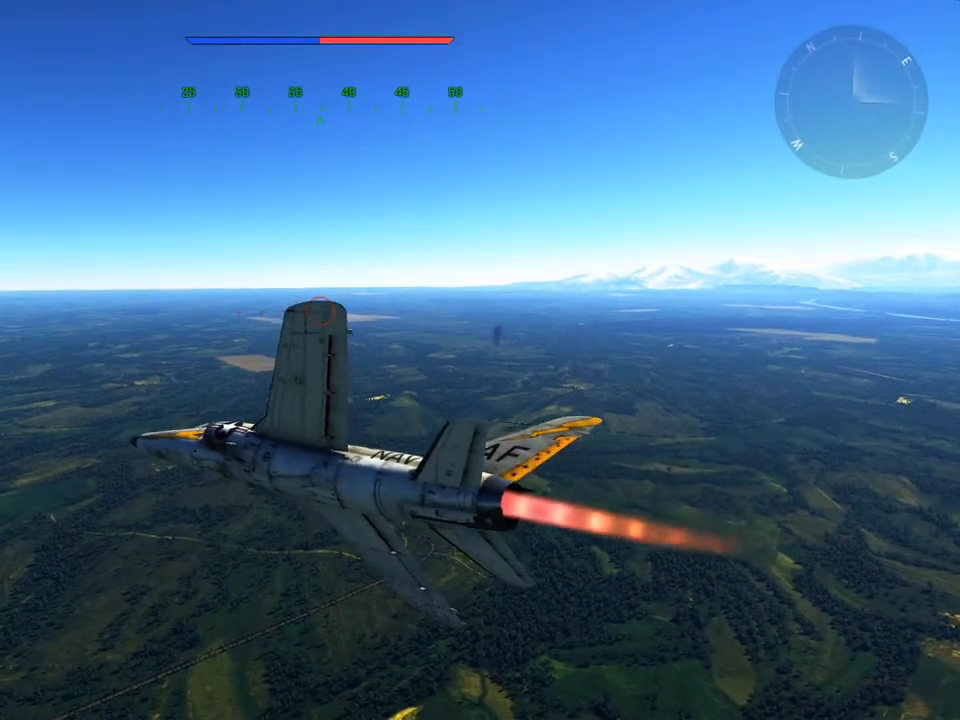
{"keys": ["w"], "mouse": [], "mouse_move": "still", "events": [[284, "a", "down"], [434, "a", "up"]]}
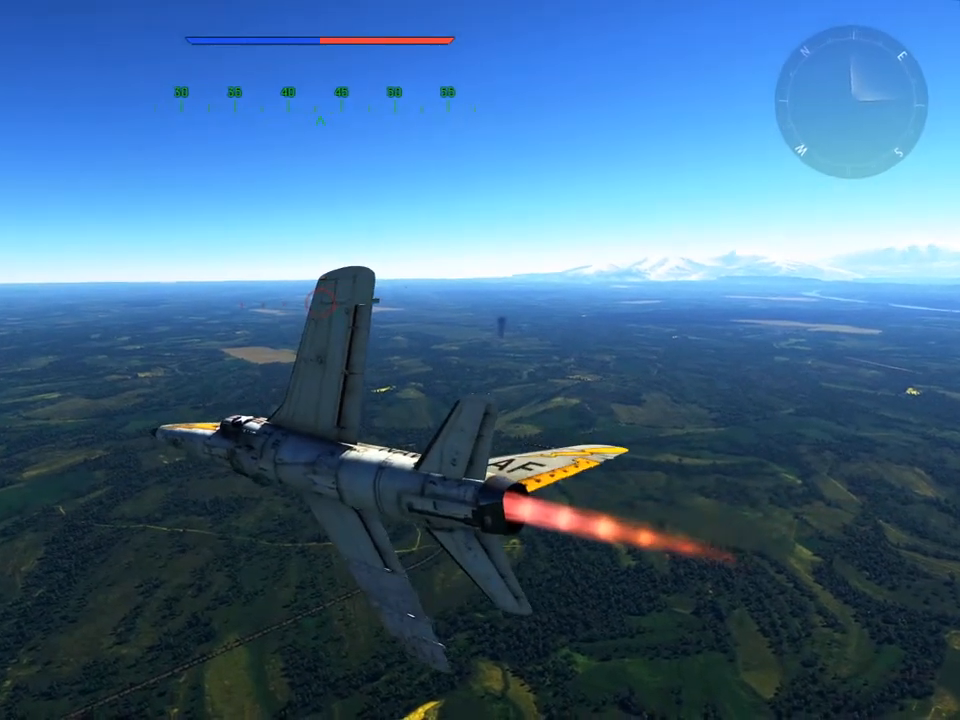
{"keys": ["a", "v", "w"], "mouse": [], "mouse_move": "still", "events": [[167, "v", "down"], [484, "a", "down"]]}
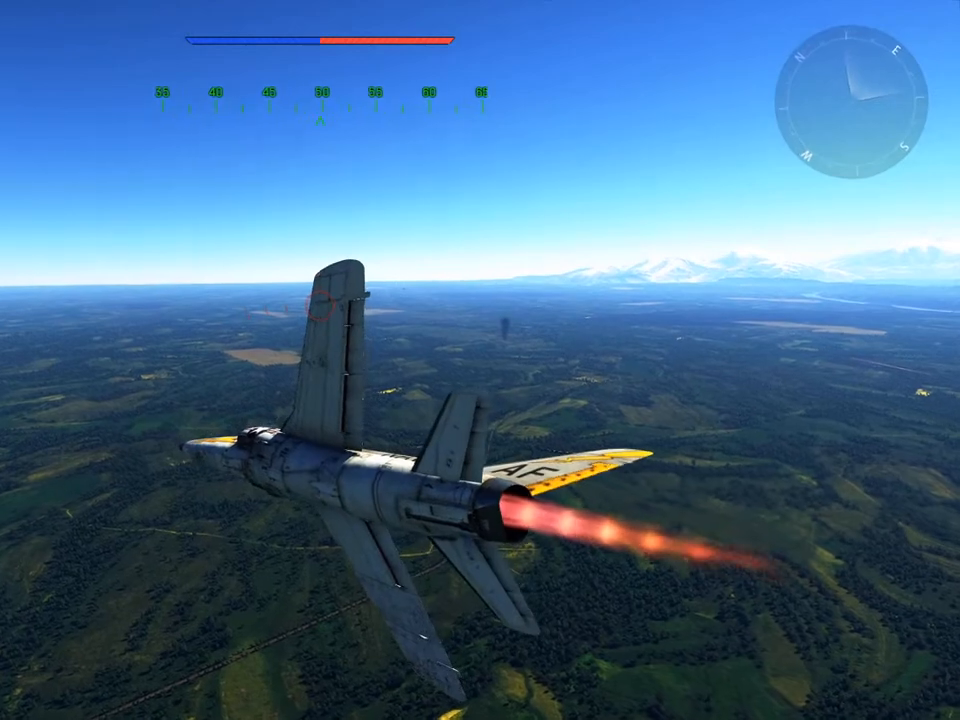
{"keys": ["v", "w"], "mouse": [], "mouse_move": "still", "events": [[134, "a", "up"], [267, "a", "down"], [367, "a", "up"]]}
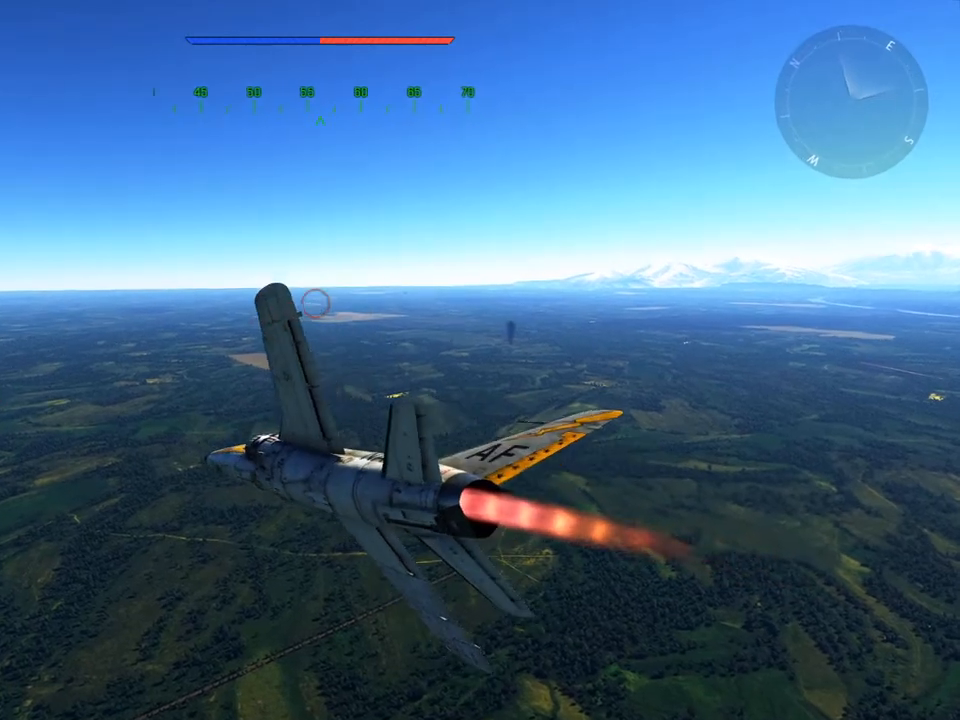
{"keys": ["w"], "mouse": [], "mouse_move": "still", "events": [[50, "v", "up"]]}
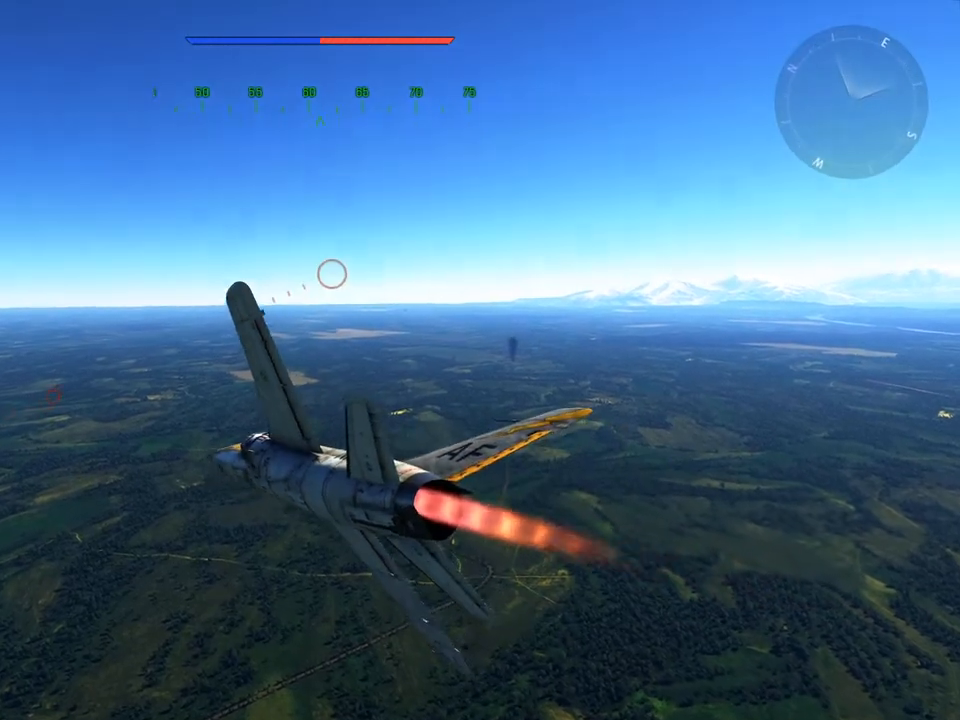
{"keys": ["w"], "mouse": [], "mouse_move": "still", "events": []}
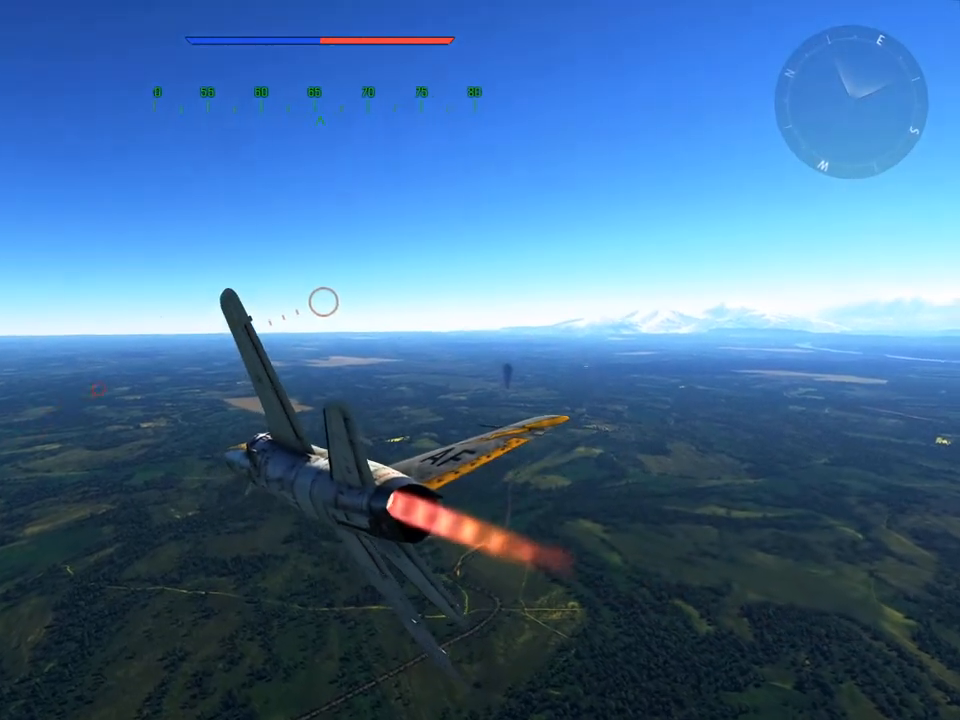
{"keys": ["w"], "mouse": [], "mouse_move": "still", "events": [[267, "z", "down"], [400, "z", "up"]]}
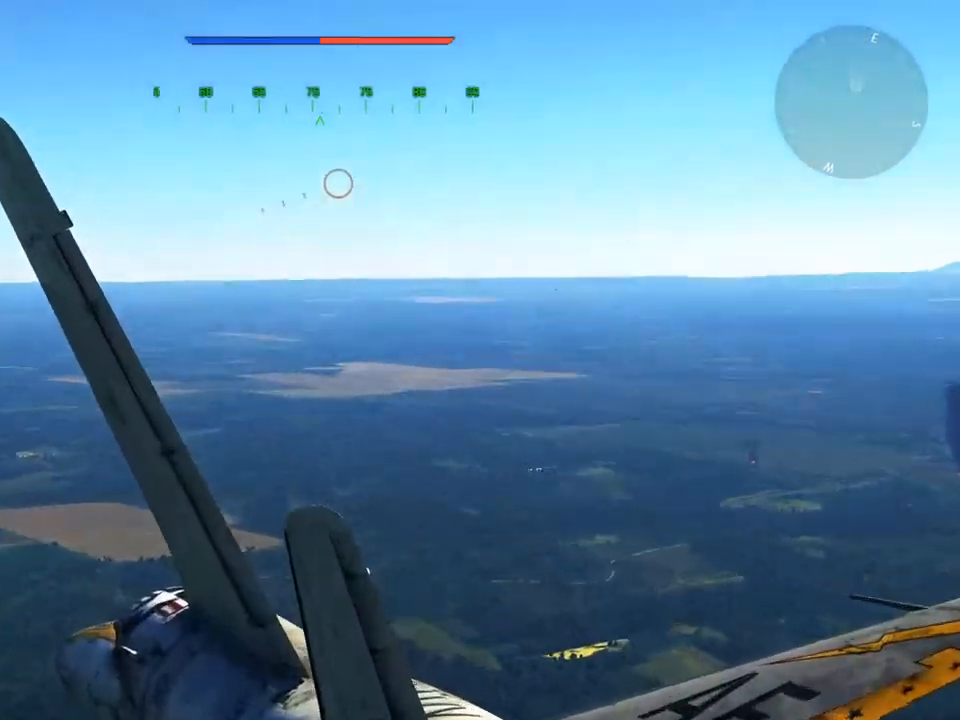
{"keys": ["w"], "mouse": [], "mouse_move": "still", "events": [[51, "z", "down"], [134, "z", "up"]]}
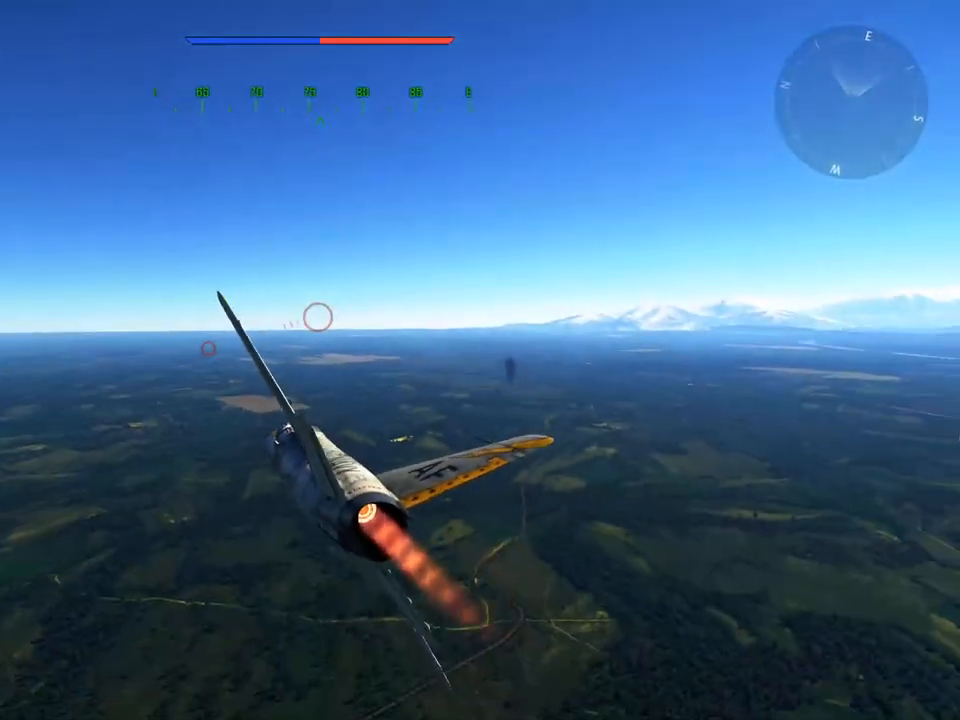
{"keys": ["a", "w"], "mouse": [], "mouse_move": "still", "events": [[484, "a", "down"]]}
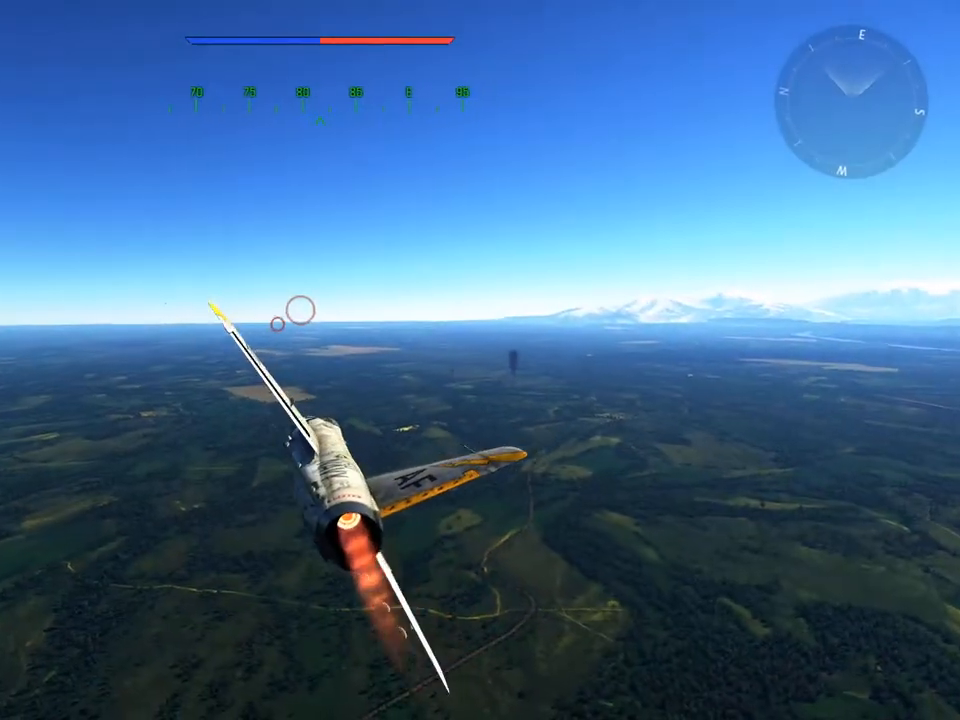
{"keys": ["w"], "mouse": [], "mouse_move": "still", "events": [[167, "a", "up"]]}
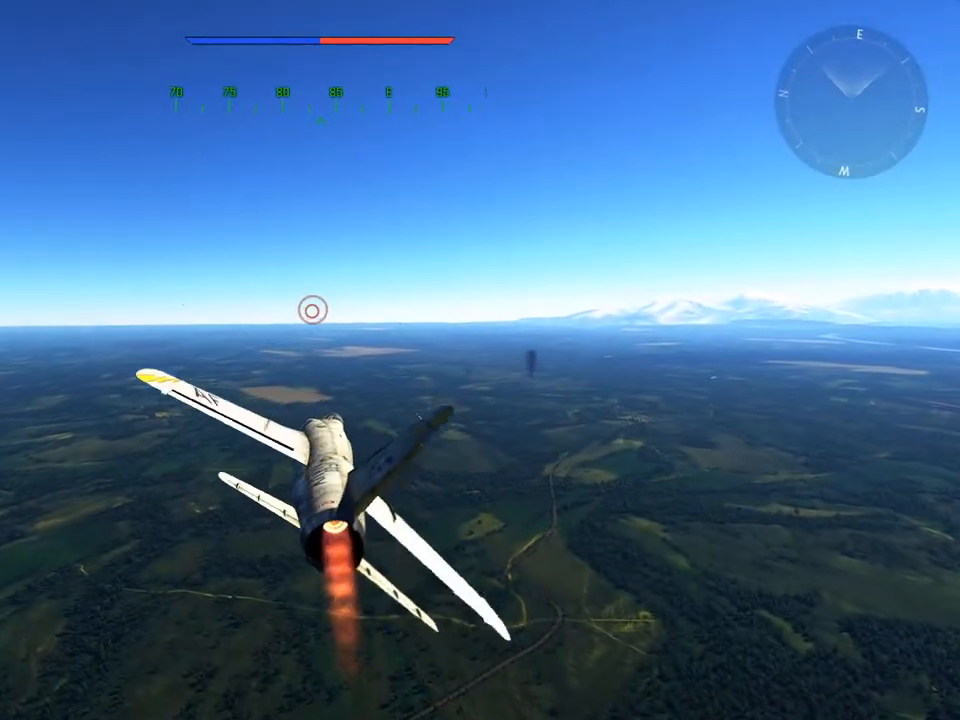
{"keys": ["w"], "mouse": [], "mouse_move": "still", "events": []}
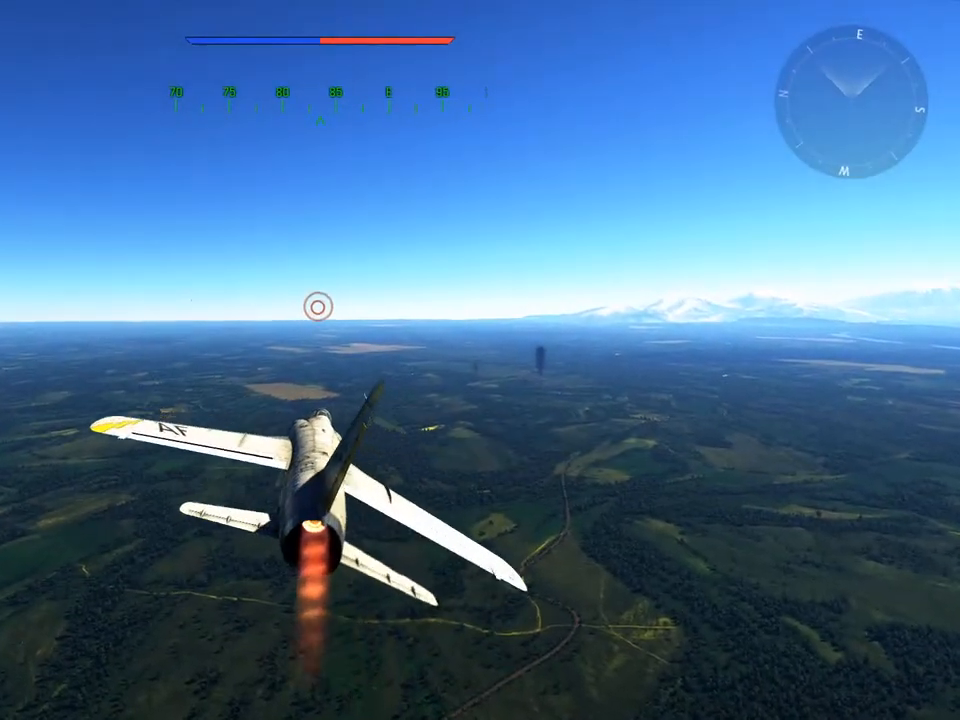
{"keys": ["w"], "mouse": [], "mouse_move": "still", "events": []}
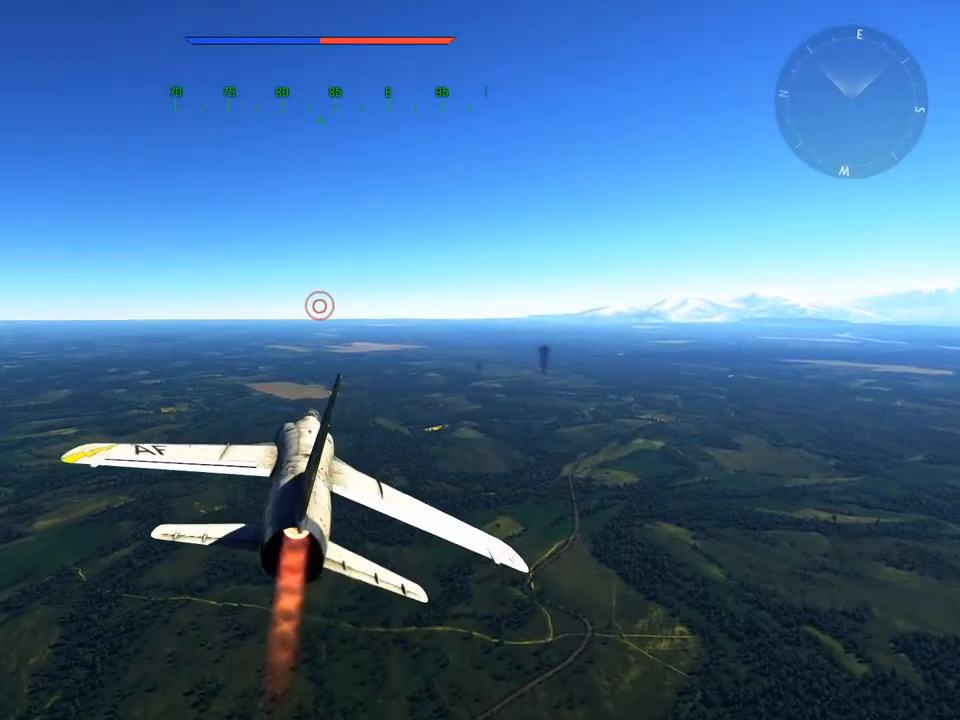
{"keys": ["w"], "mouse": [], "mouse_move": "still", "events": []}
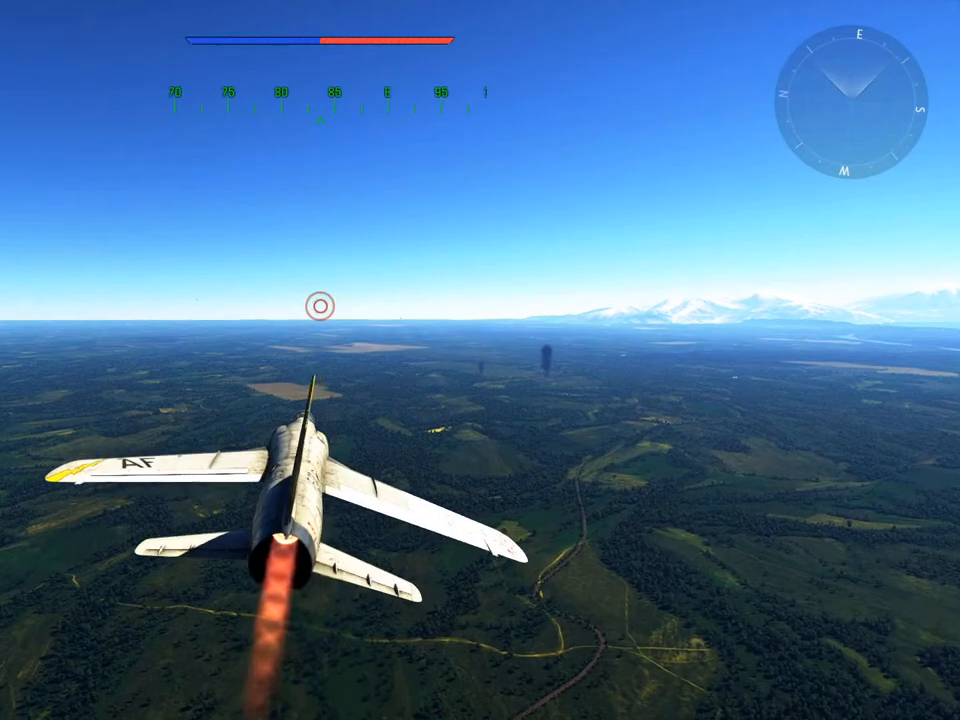
{"keys": ["w"], "mouse": [], "mouse_move": "still", "events": []}
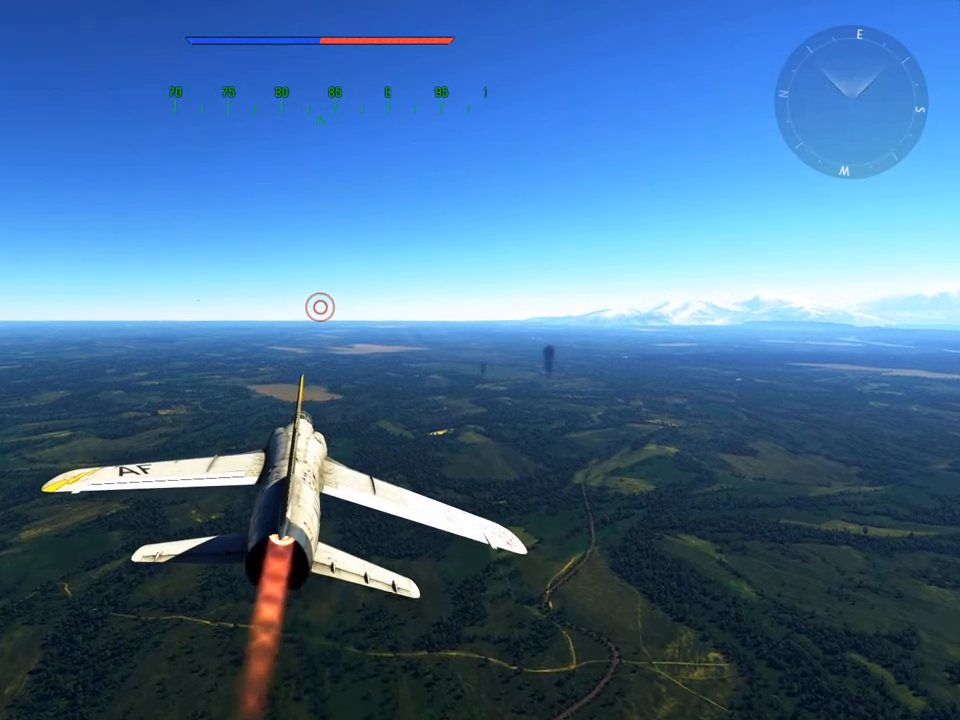
{"keys": ["w"], "mouse": [], "mouse_move": "still", "events": []}
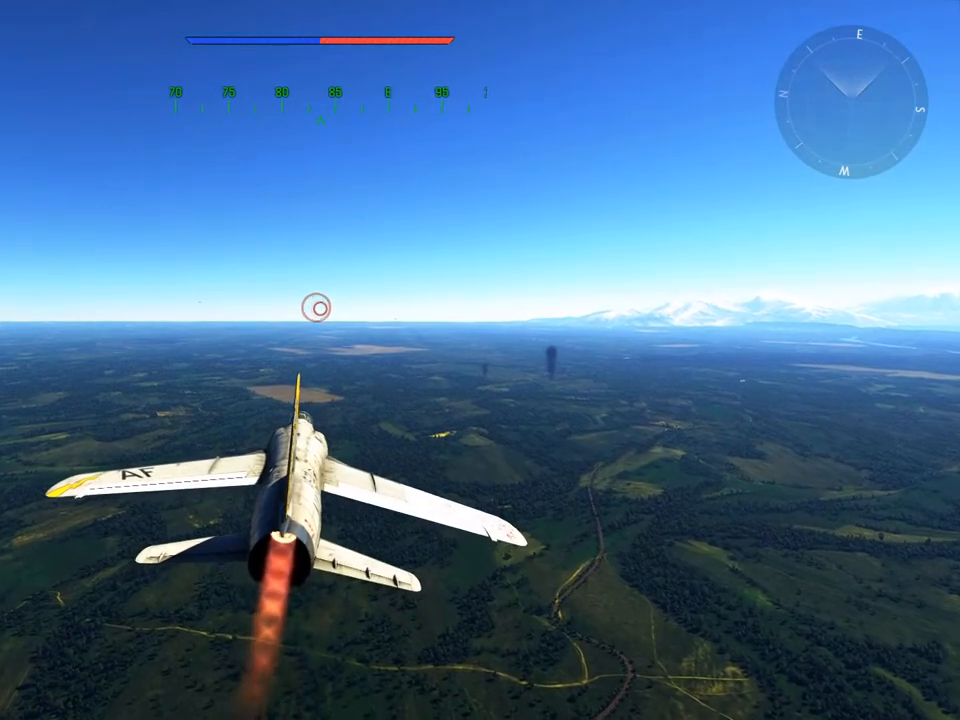
{"keys": ["w"], "mouse": [], "mouse_move": "still", "events": []}
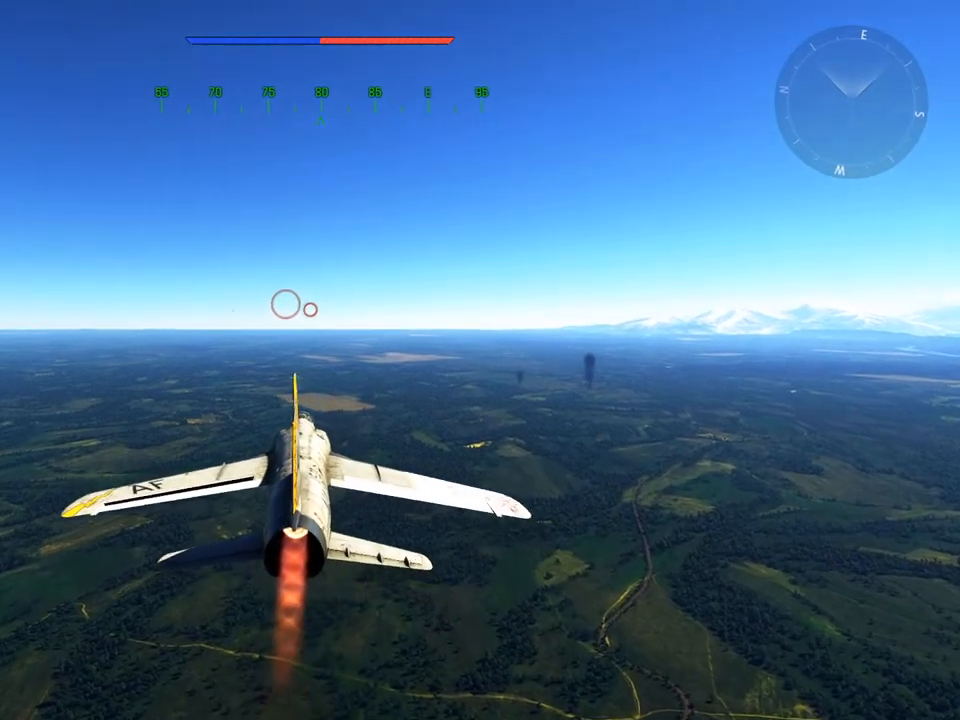
{"keys": ["w"], "mouse": [], "mouse_move": "still", "events": [[33, "d", "down"], [133, "d", "up"]]}
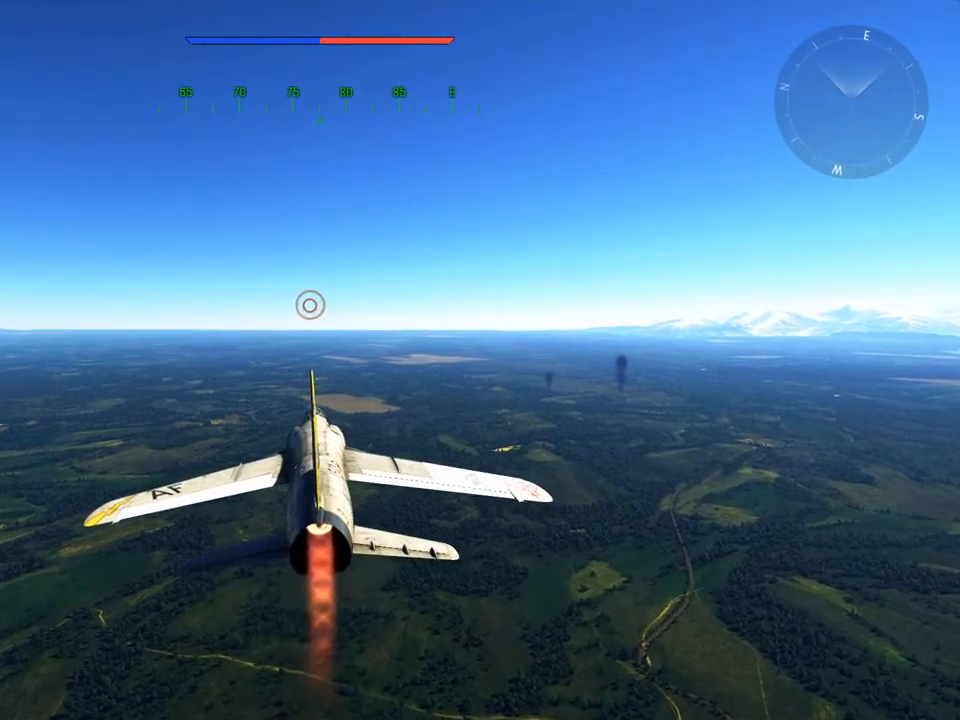
{"keys": ["w"], "mouse": [], "mouse_move": "still", "events": [[101, "z", "down"], [184, "z", "up"]]}
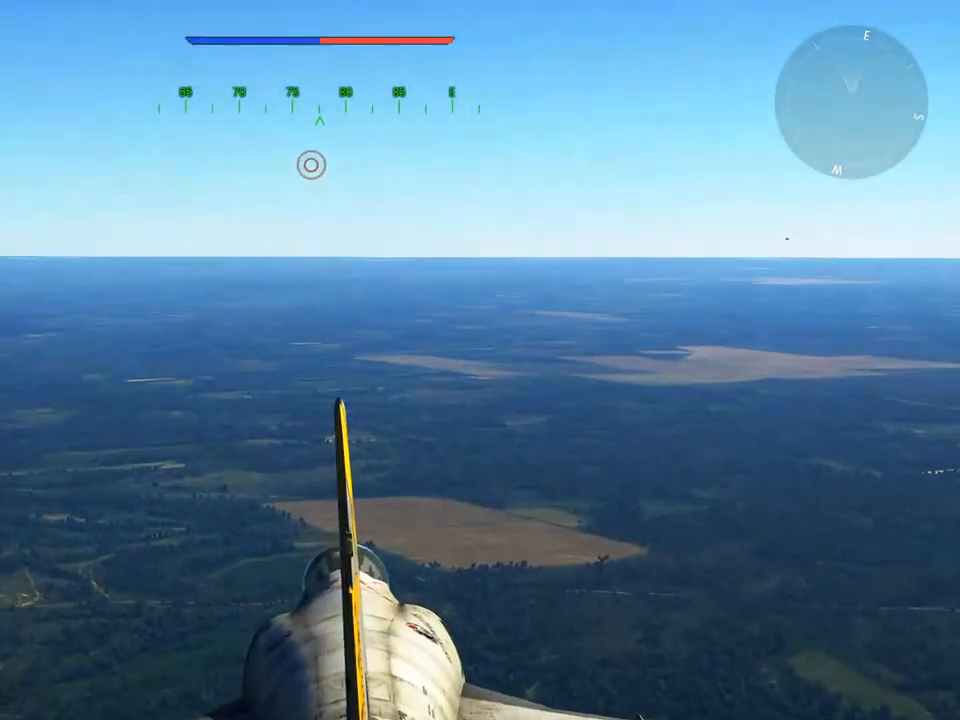
{"keys": ["w"], "mouse": [], "mouse_move": "still", "events": [[117, "z", "down"], [200, "z", "up"]]}
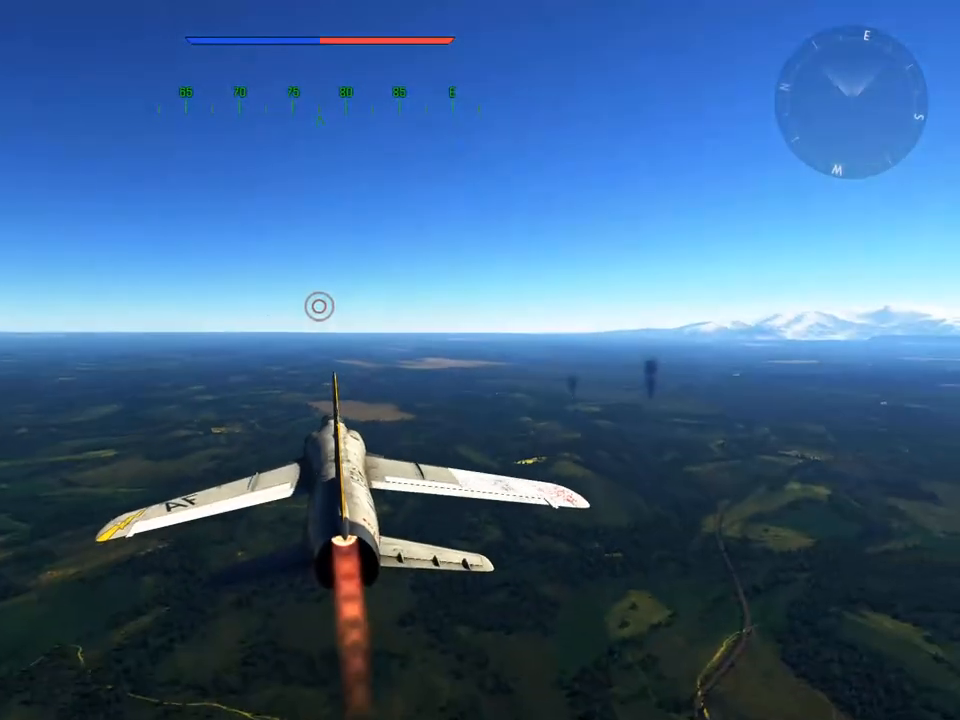
{"keys": ["w"], "mouse": [], "mouse_move": "still", "events": []}
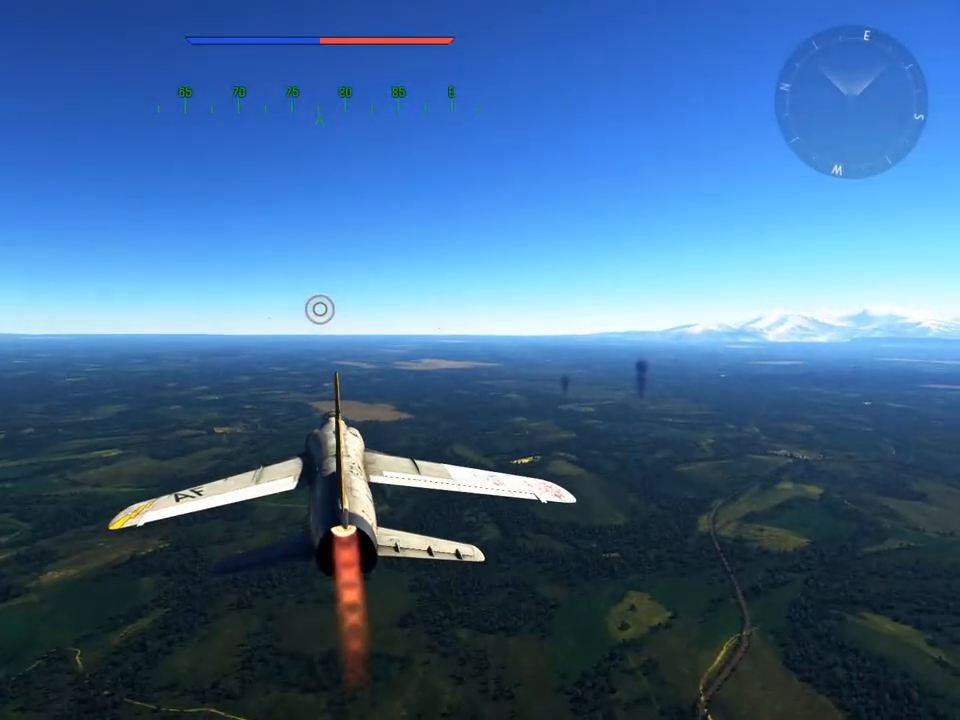
{"keys": ["w"], "mouse": [], "mouse_move": "still", "events": []}
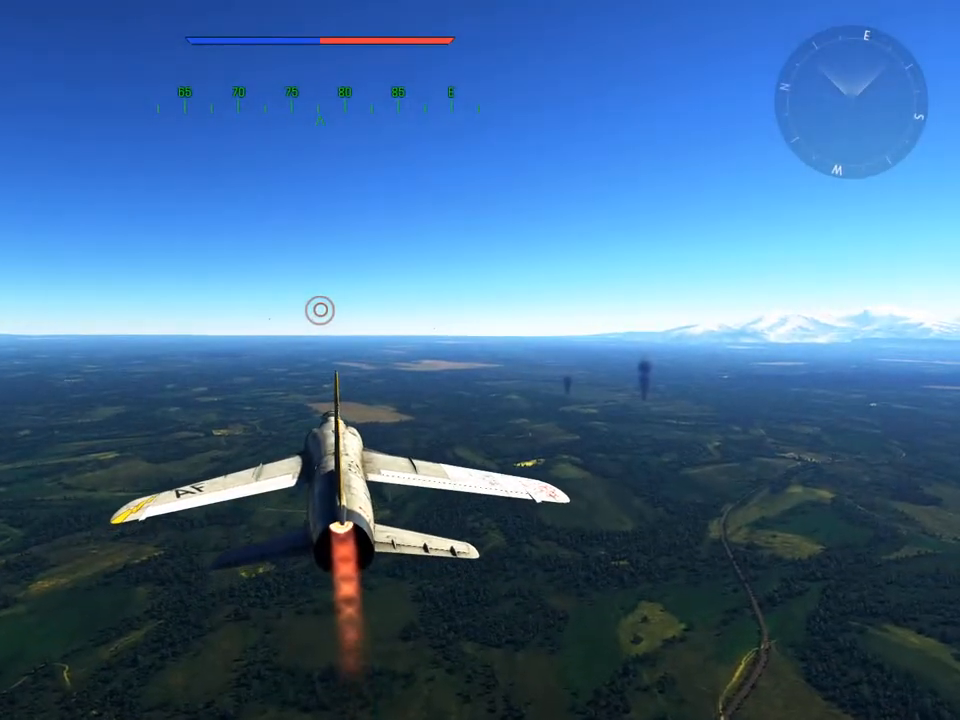
{"keys": ["w"], "mouse": [], "mouse_move": "still", "events": []}
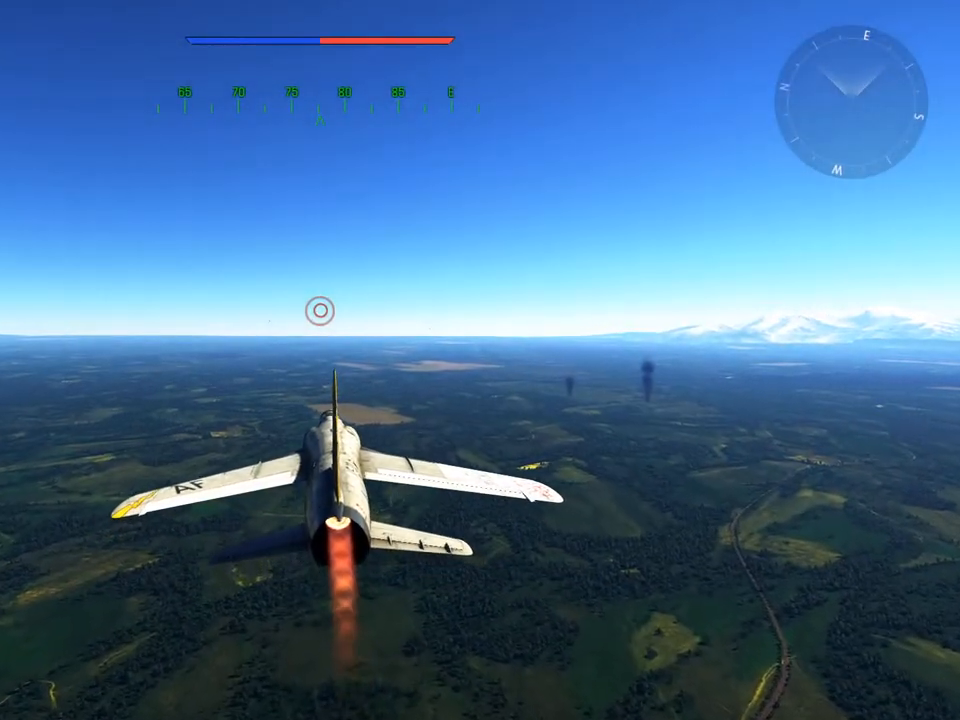
{"keys": ["w"], "mouse": [], "mouse_move": "still", "events": [[300, "z", "down"], [450, "z", "up"]]}
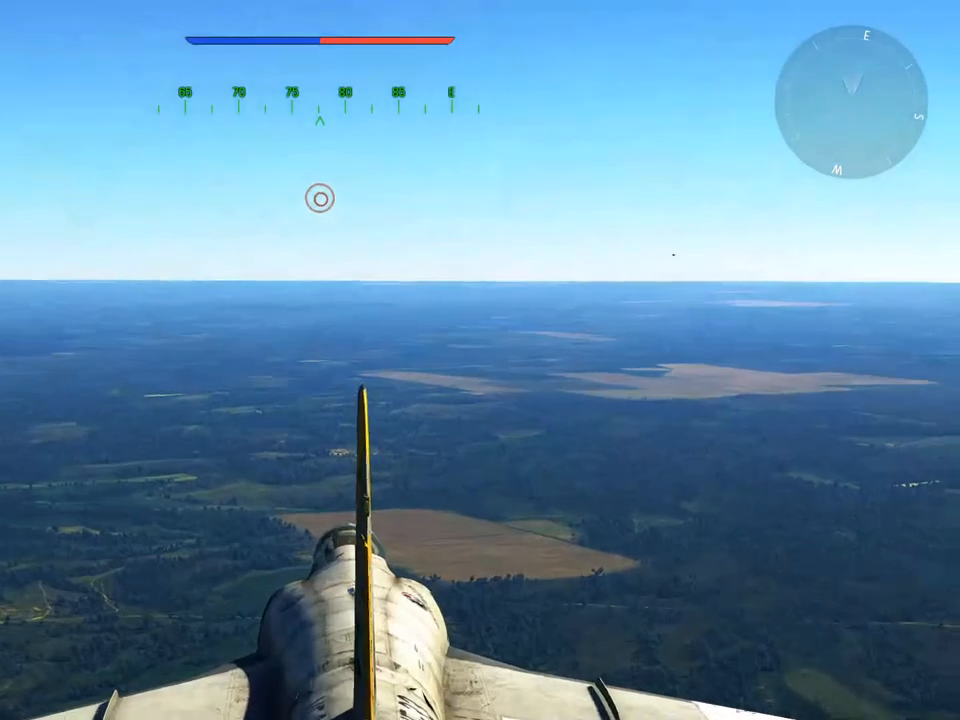
{"keys": ["w", "z"], "mouse": [], "mouse_move": "still", "events": [[501, "z", "down"]]}
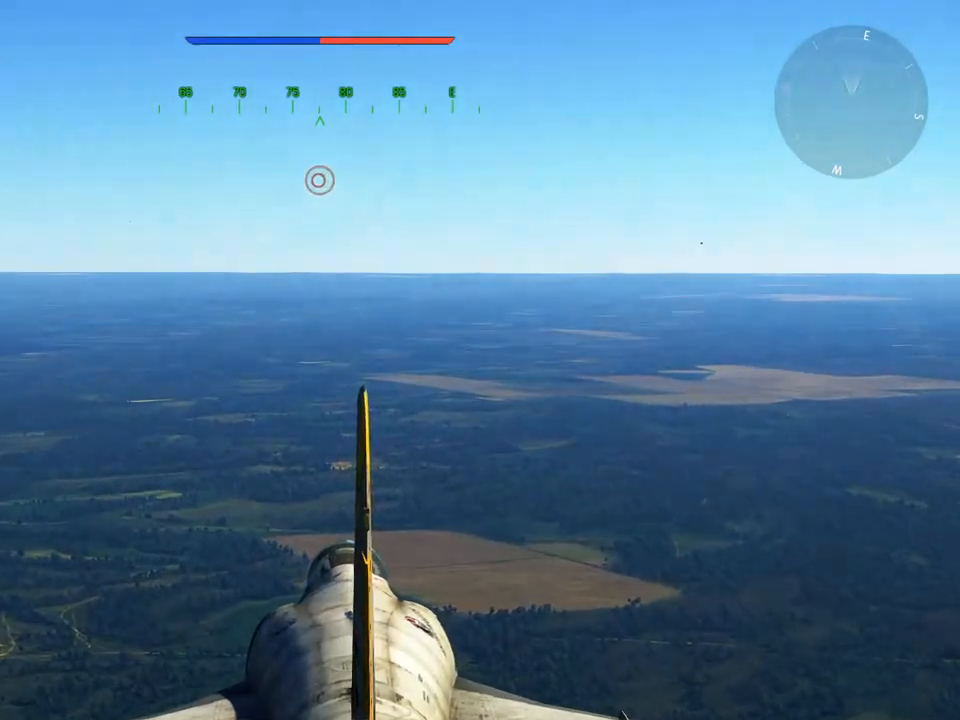
{"keys": ["w"], "mouse": [], "mouse_move": "still", "events": [[150, "z", "up"]]}
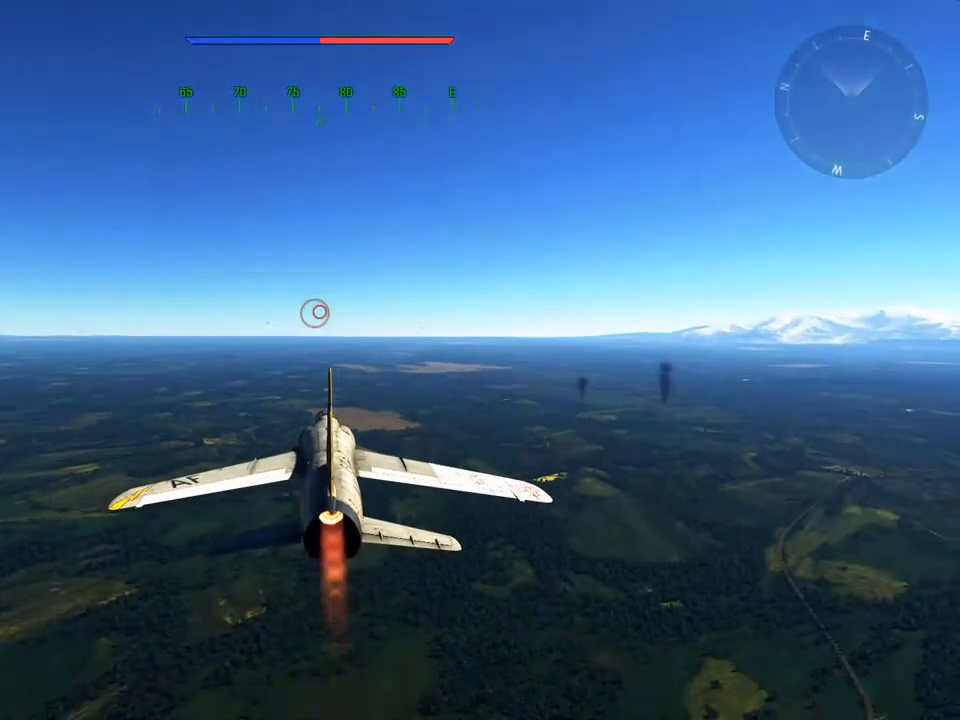
{"keys": ["w"], "mouse": [], "mouse_move": "still", "events": []}
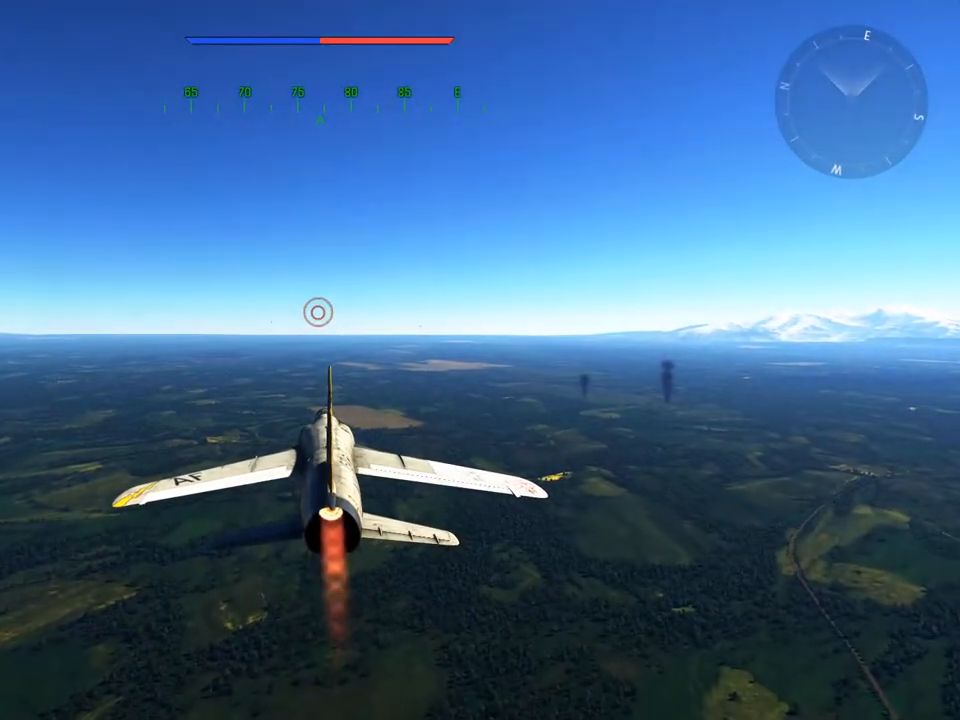
{"keys": ["w"], "mouse": [], "mouse_move": "still", "events": []}
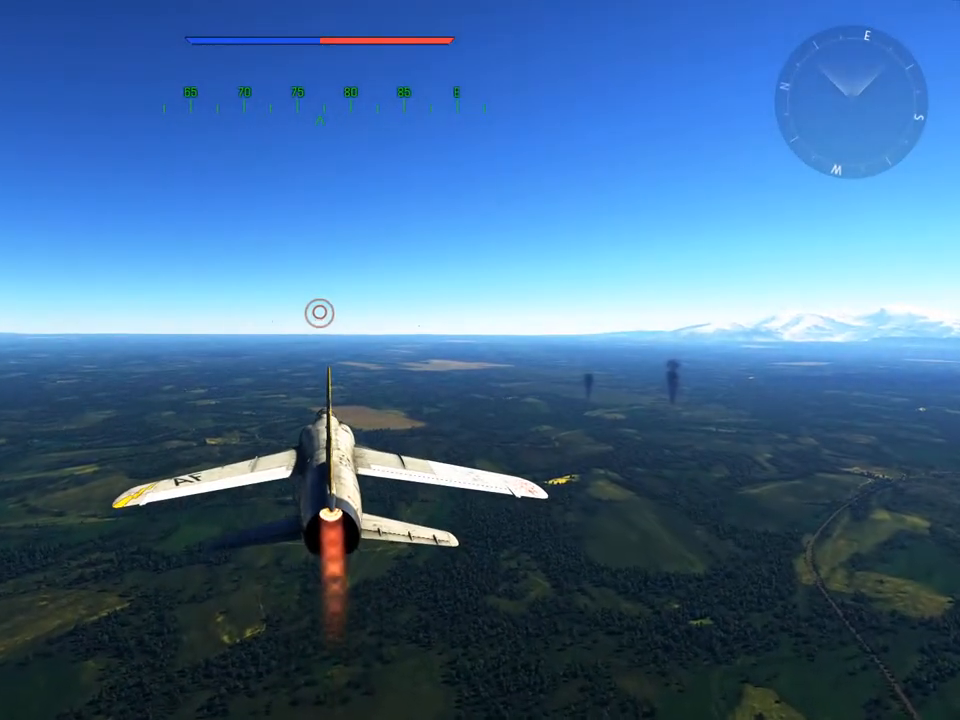
{"keys": ["w"], "mouse": [], "mouse_move": "still", "events": []}